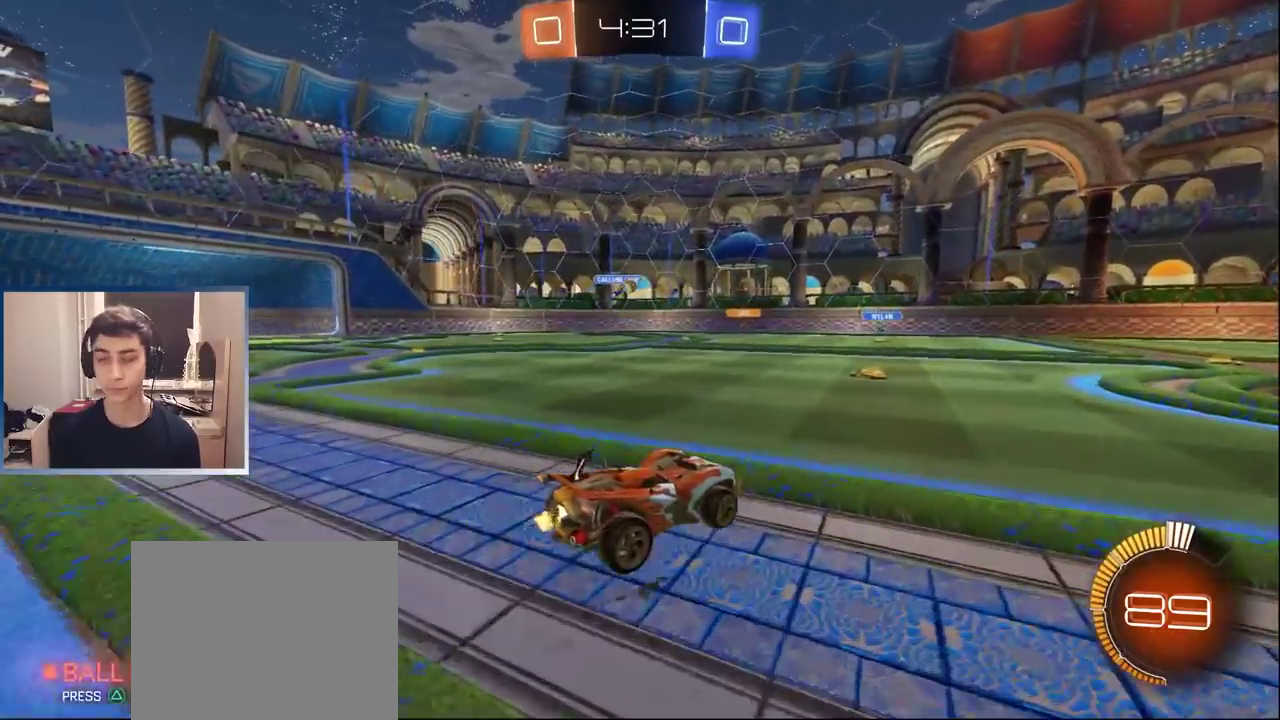
Gameplay with a controller (PlayStation layout); each line is a JSON object with the inputs held at the frame after it. "events" lists button and stick changes between this image and that frame as [ms after this image, input, new state], when the widget could be followed in between. Not read: L3 R1 R3 right_stick.
{"buttons": ["R2"], "left_stick": "right", "events": [[117, "R2", "down"], [200, "left_stick", "center"], [317, "left_stick", "right"]]}
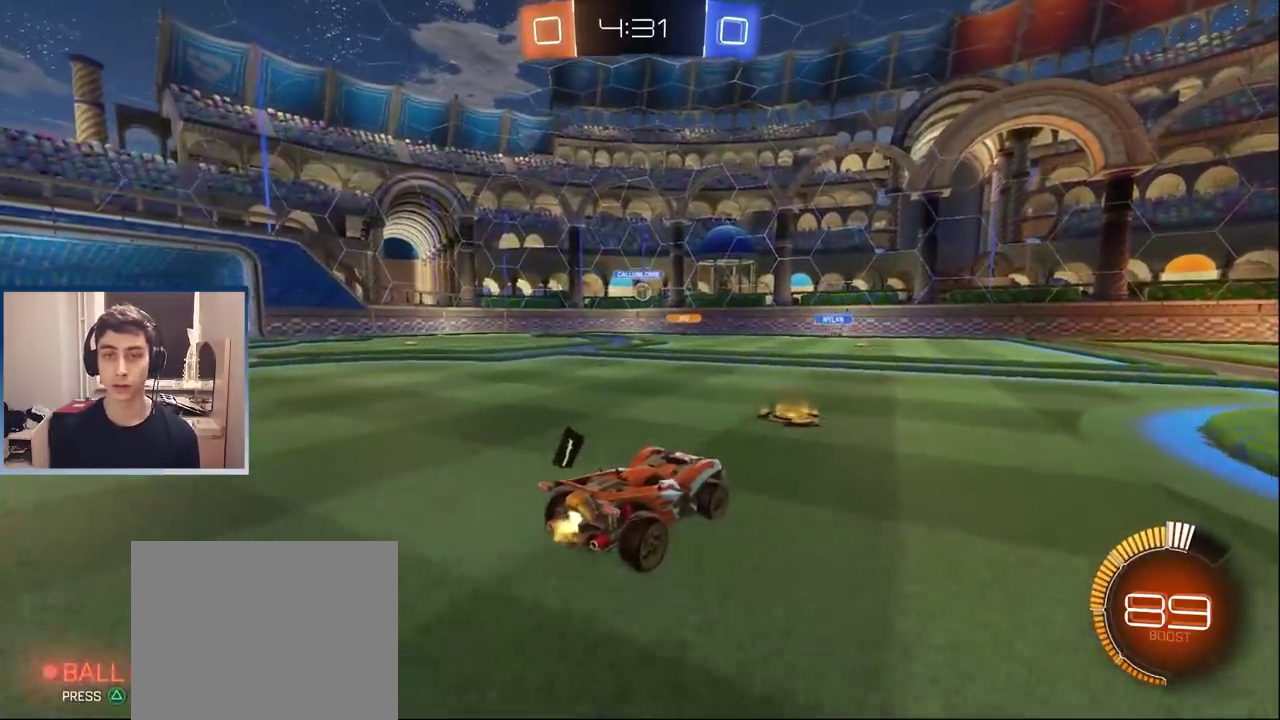
{"buttons": ["R2"], "left_stick": "center", "events": [[33, "left_stick", "center"], [83, "R2", "up"], [267, "left_stick", "right"], [400, "R2", "down"], [400, "left_stick", "center"]]}
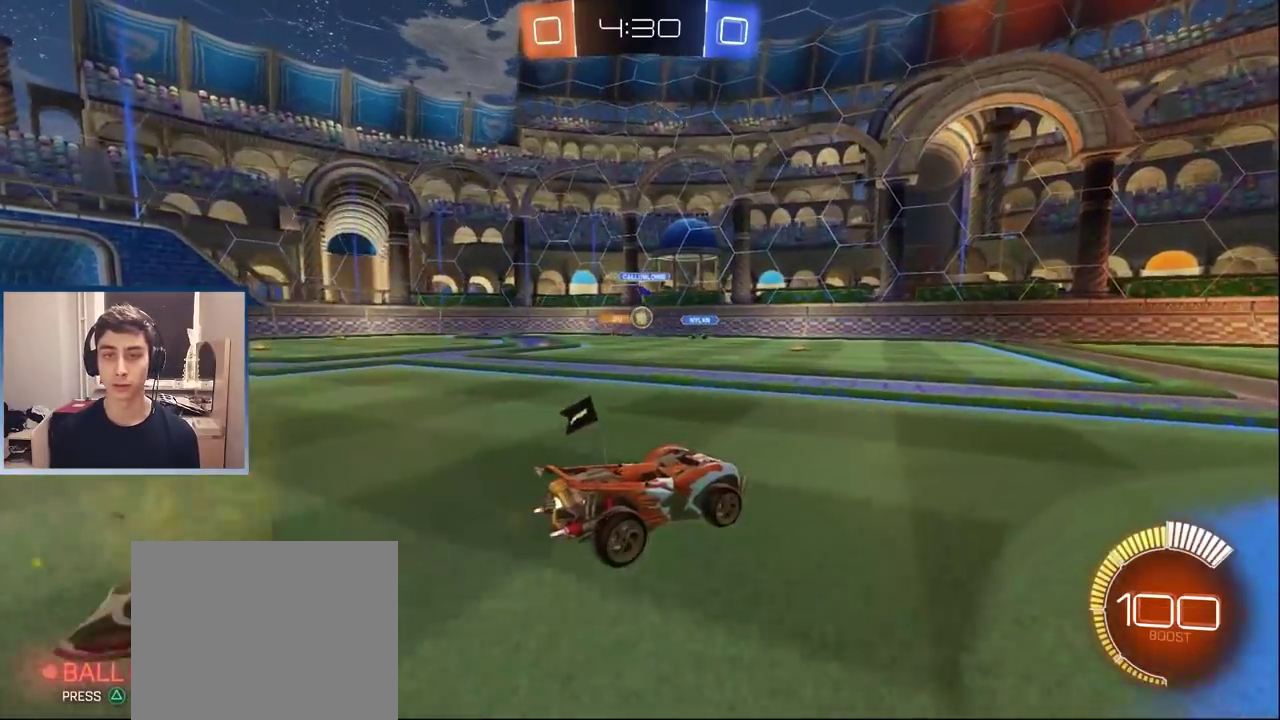
{"buttons": ["R2"], "left_stick": "center", "events": [[150, "R2", "up"], [150, "left_stick", "right"], [283, "left_stick", "center"], [450, "R2", "down"]]}
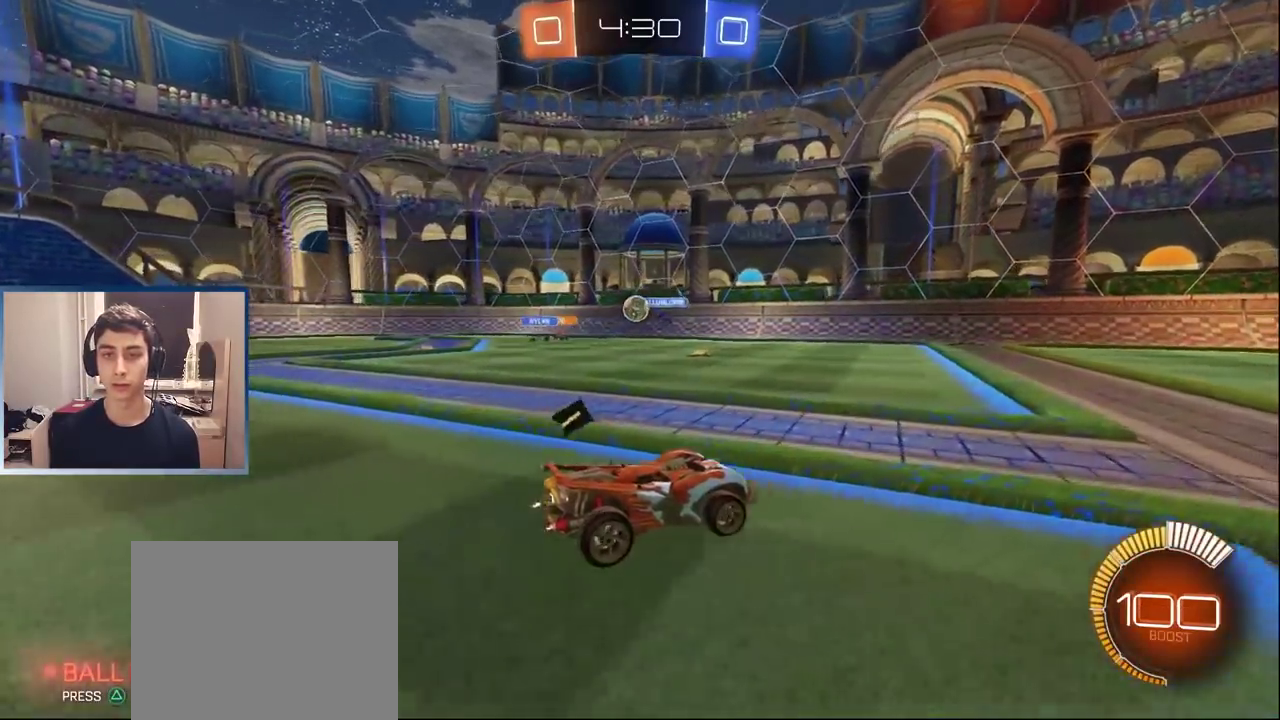
{"buttons": ["R2"], "left_stick": "right", "events": [[67, "L1", "down"], [133, "left_stick", "left"], [167, "L1", "up"], [217, "R2", "up"], [267, "left_stick", "center"], [417, "left_stick", "right"], [483, "R2", "down"]]}
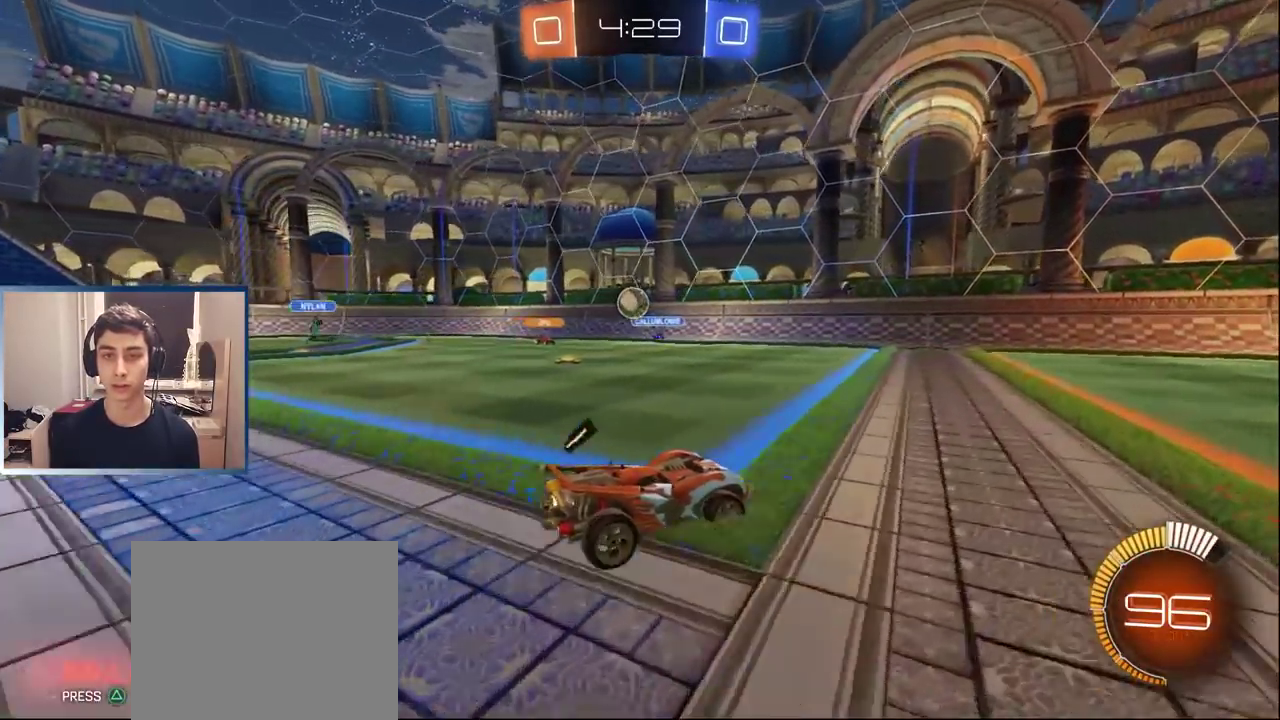
{"buttons": [], "left_stick": "down-left"}
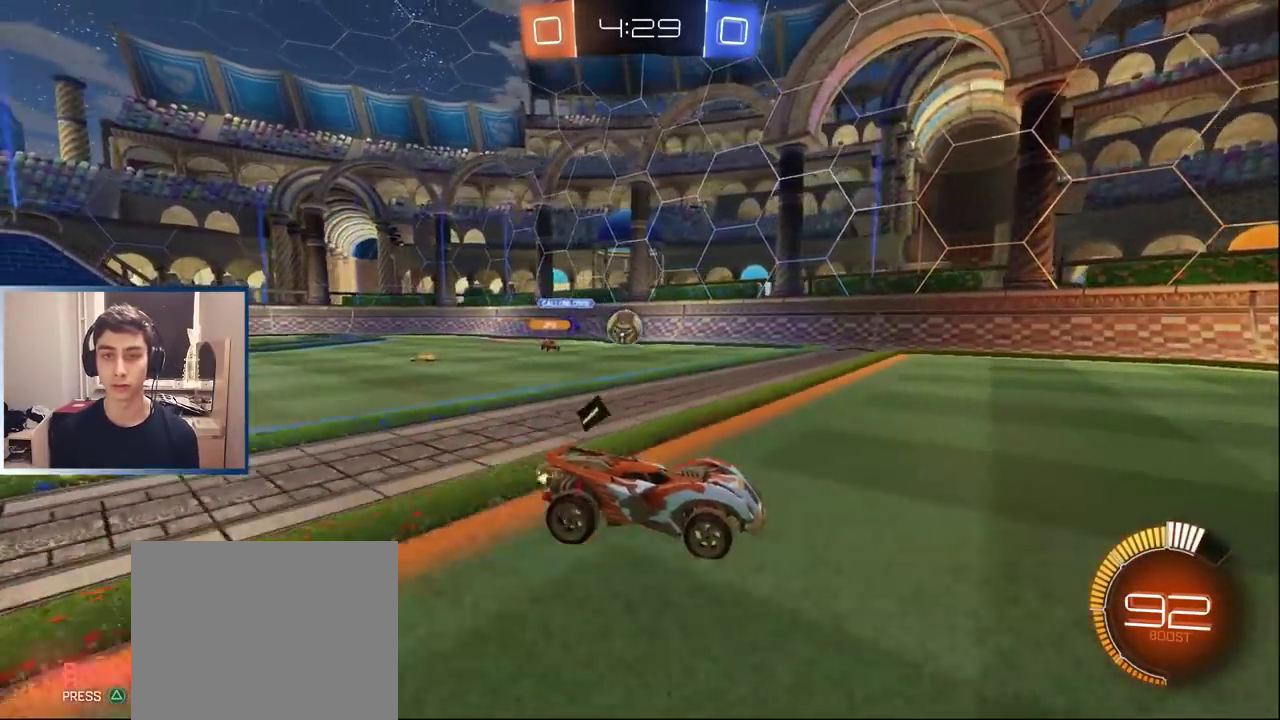
{"buttons": ["R2"], "left_stick": "center"}
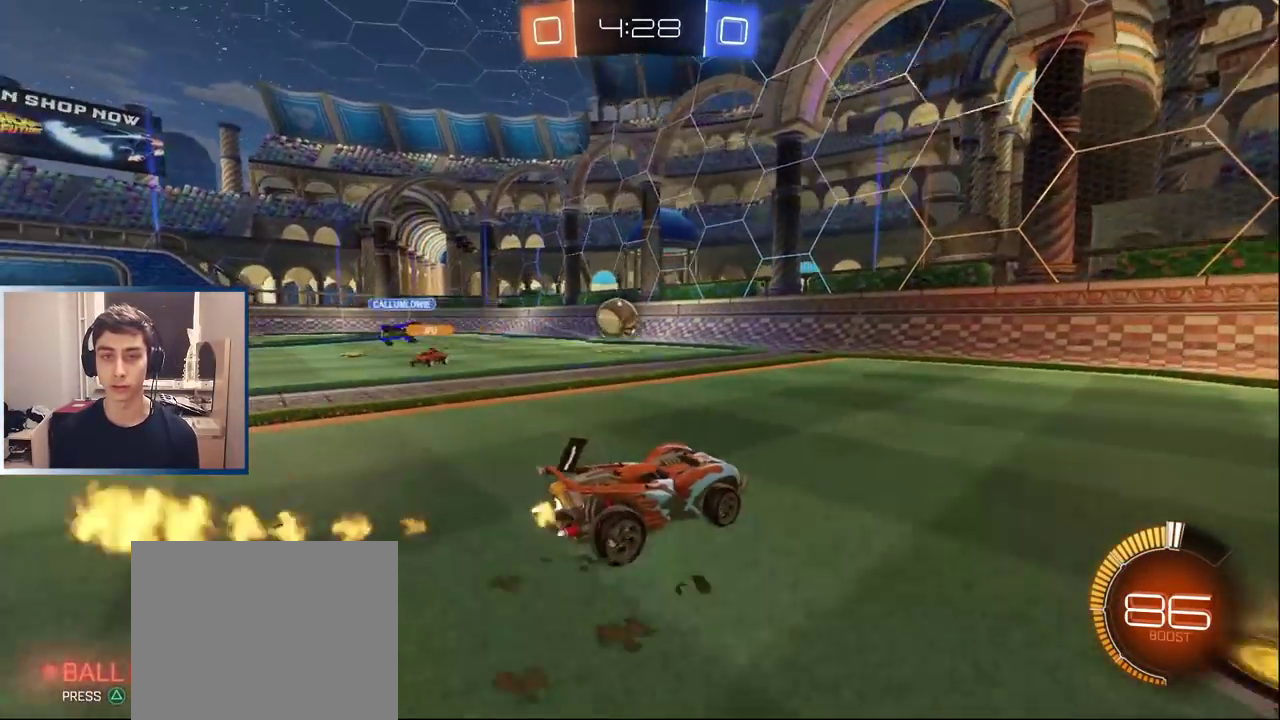
{"buttons": [], "left_stick": "center", "events": [[83, "left_stick", "left"], [233, "R2", "up"], [483, "left_stick", "center"]]}
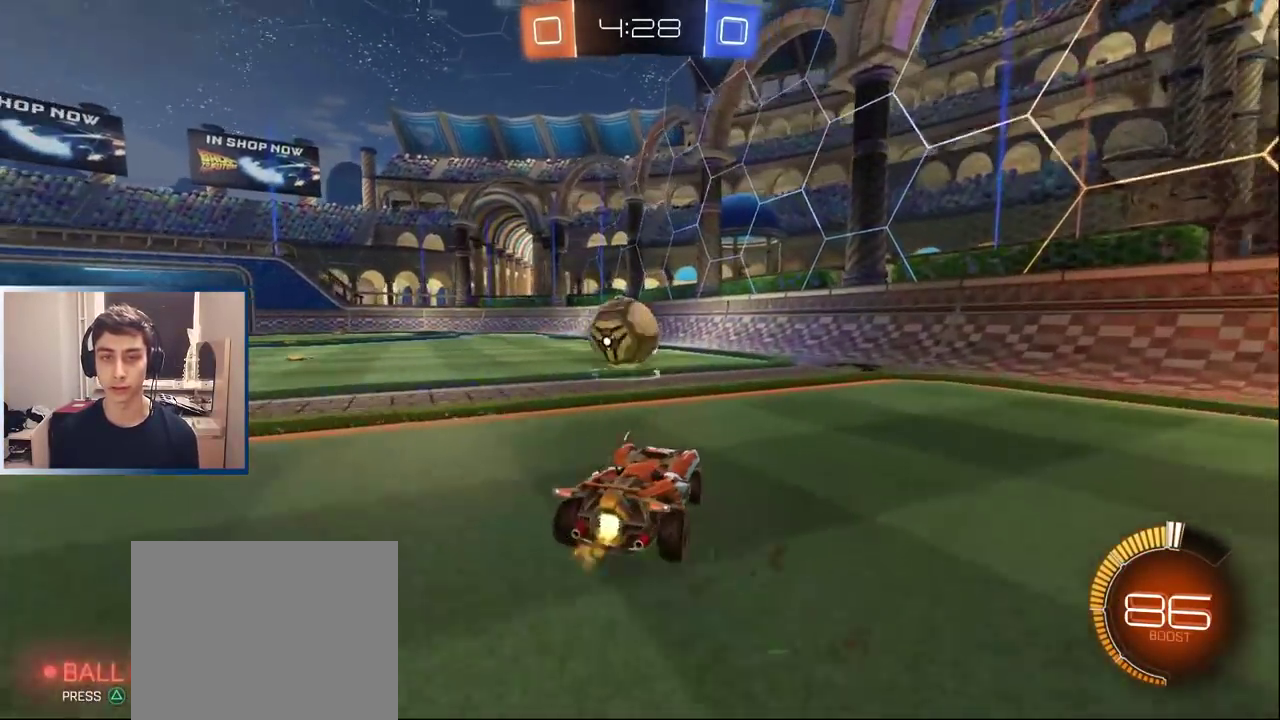
{"buttons": ["L1", "R2"], "left_stick": "down-left", "events": [[50, "L2", "down"], [150, "L2", "up"], [200, "left_stick", "up-right"], [283, "left_stick", "down-left"], [383, "left_stick", "center"], [417, "L1", "down"], [450, "left_stick", "down-left"], [483, "R2", "down"]]}
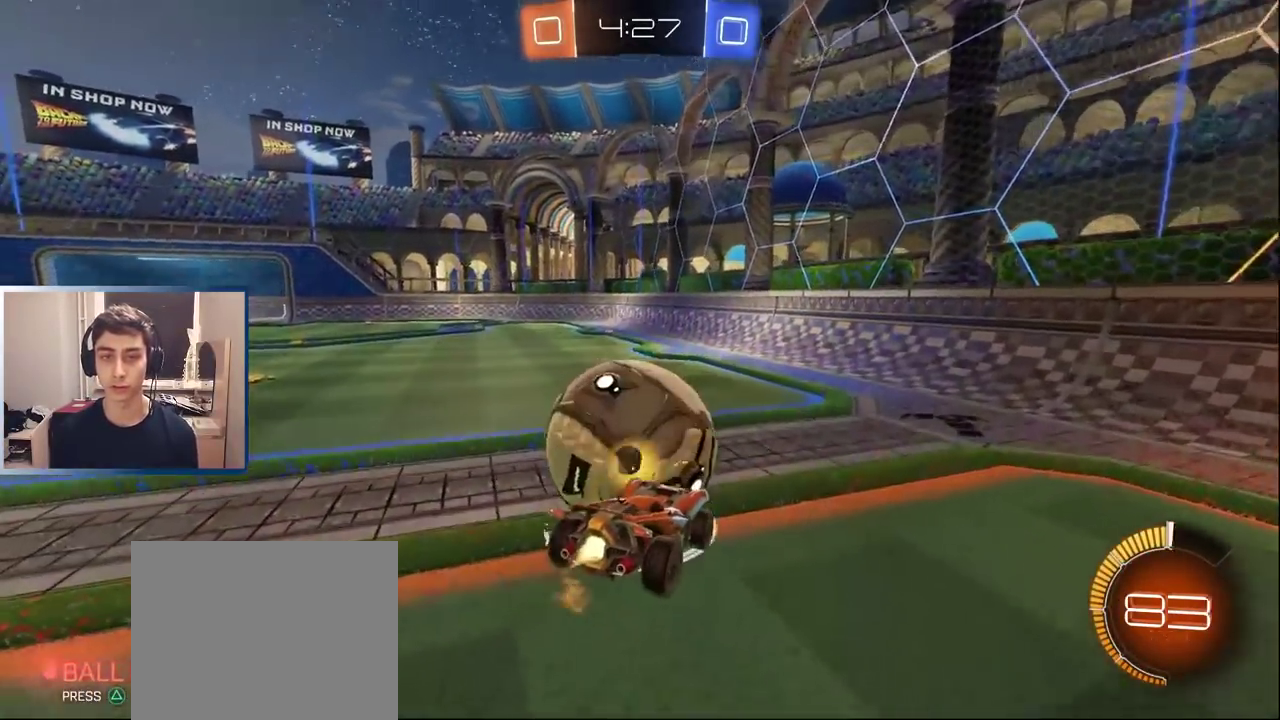
{"buttons": ["L1", "R2"], "left_stick": "center", "events": [[83, "left_stick", "center"], [150, "left_stick", "down-right"], [283, "left_stick", "center"], [350, "left_stick", "up-left"], [433, "left_stick", "center"]]}
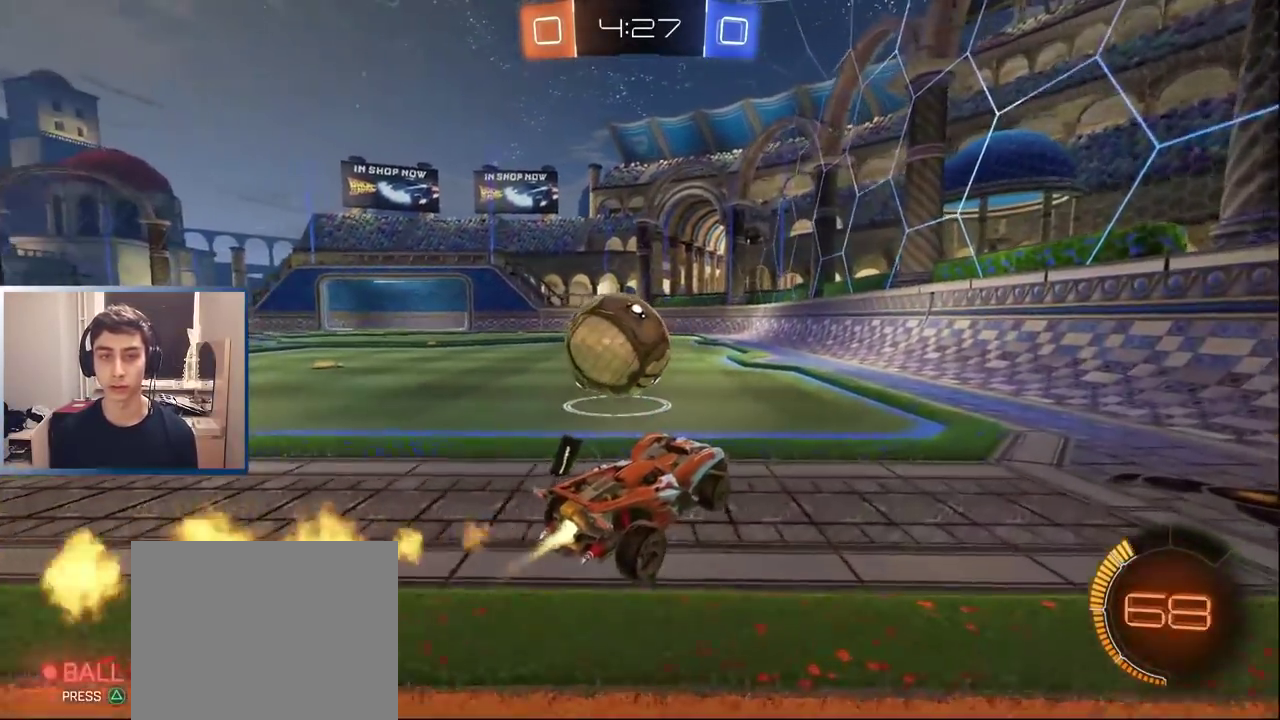
{"buttons": ["R2"], "left_stick": "center", "events": [[183, "L1", "up"], [183, "left_stick", "left"], [233, "L1", "down"], [267, "left_stick", "center"], [383, "L1", "up"]]}
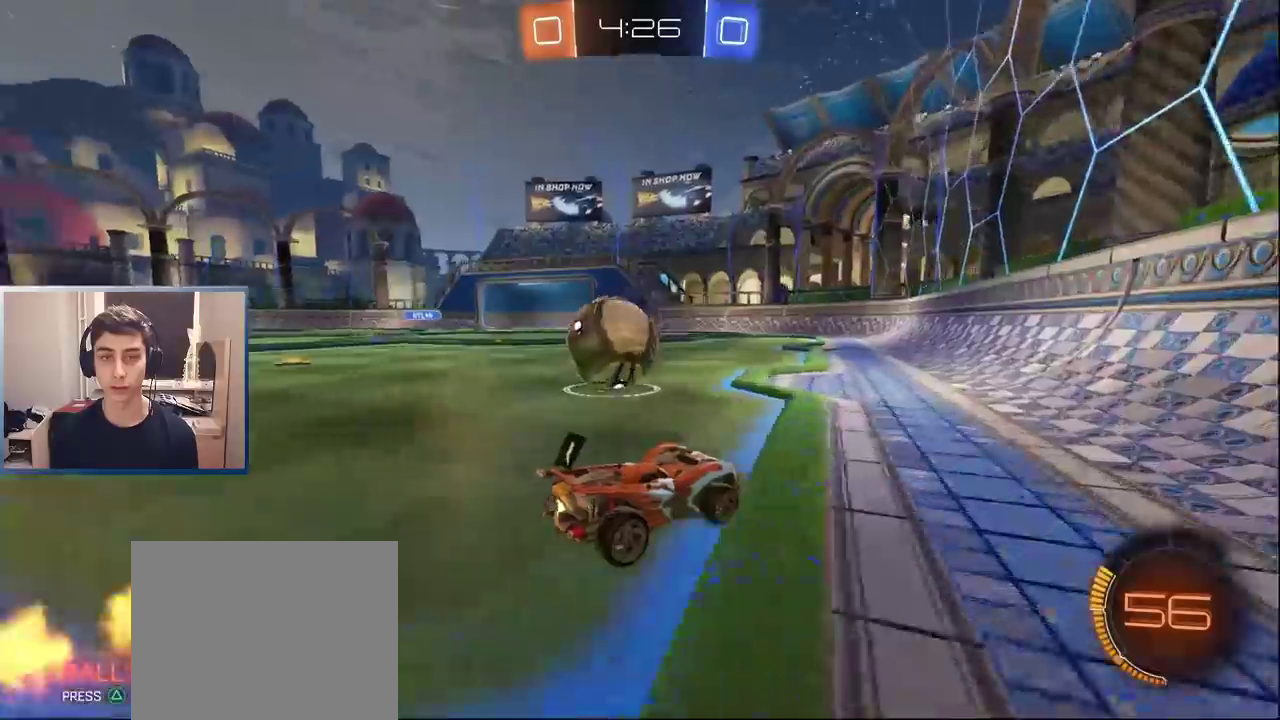
{"buttons": ["R2"], "left_stick": "left", "events": [[33, "R2", "up"], [150, "left_stick", "left"], [267, "left_stick", "center"], [383, "R2", "down"], [433, "left_stick", "left"]]}
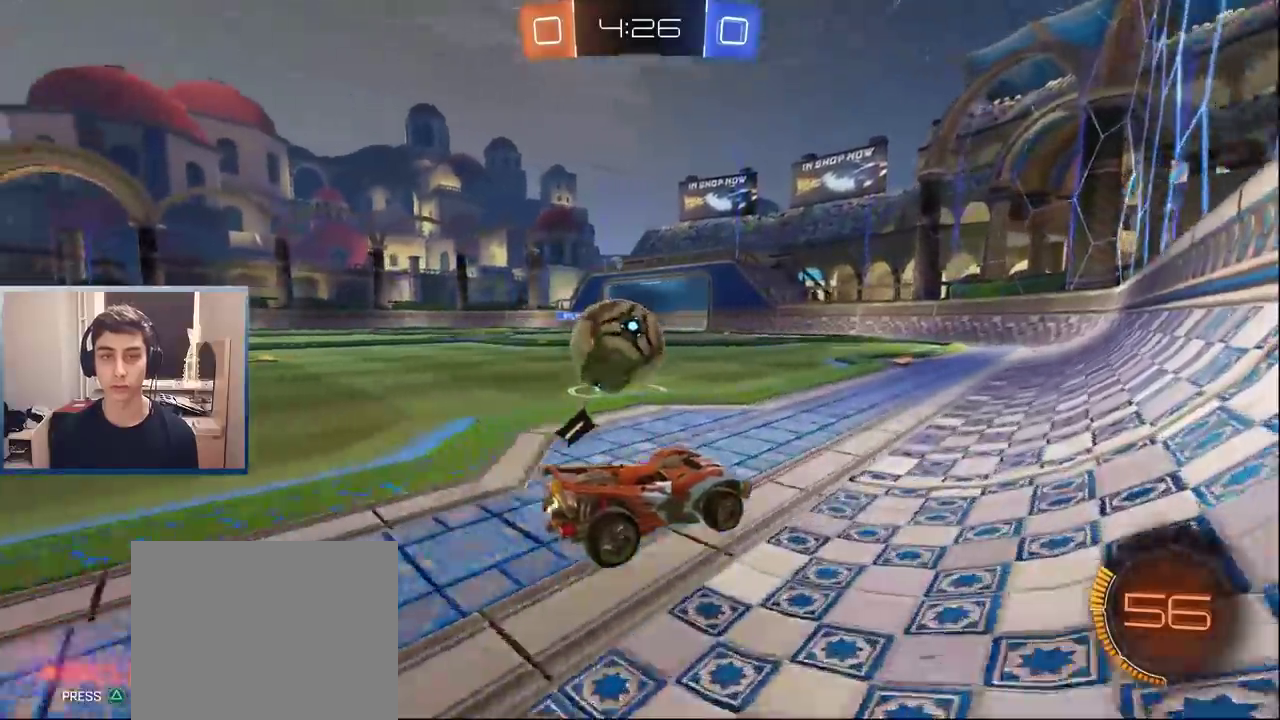
{"buttons": ["R2"], "left_stick": "left", "events": [[50, "left_stick", "center"], [150, "left_stick", "left"], [167, "L1", "down"], [300, "TRIANGLE", "down"], [383, "TRIANGLE", "up"], [500, "L1", "up"]]}
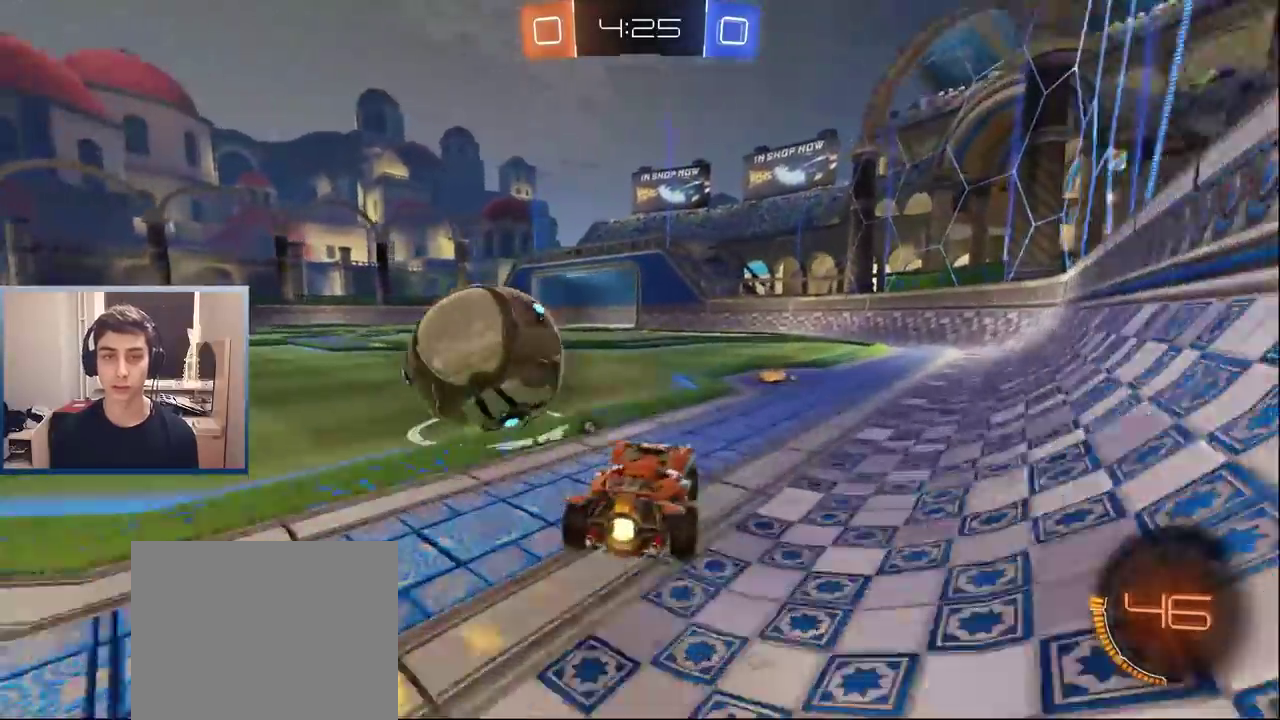
{"buttons": ["R2"], "left_stick": "center", "events": [[117, "L1", "down"], [267, "R2", "up"], [283, "L1", "up"], [417, "R2", "down"], [433, "left_stick", "center"]]}
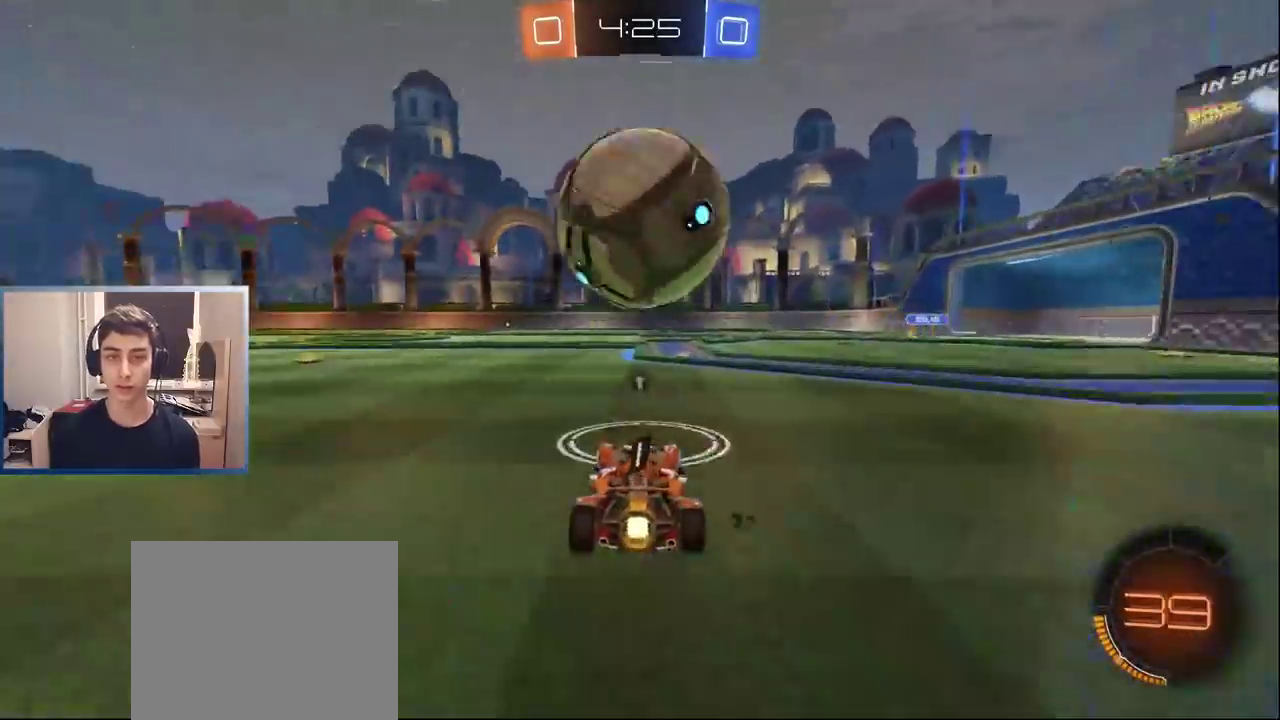
{"buttons": ["R2"], "left_stick": "center", "events": [[33, "L1", "down"], [50, "left_stick", "right"], [167, "L1", "up"], [183, "left_stick", "center"], [283, "L1", "down"], [350, "left_stick", "up-right"], [383, "L1", "up"], [433, "left_stick", "center"]]}
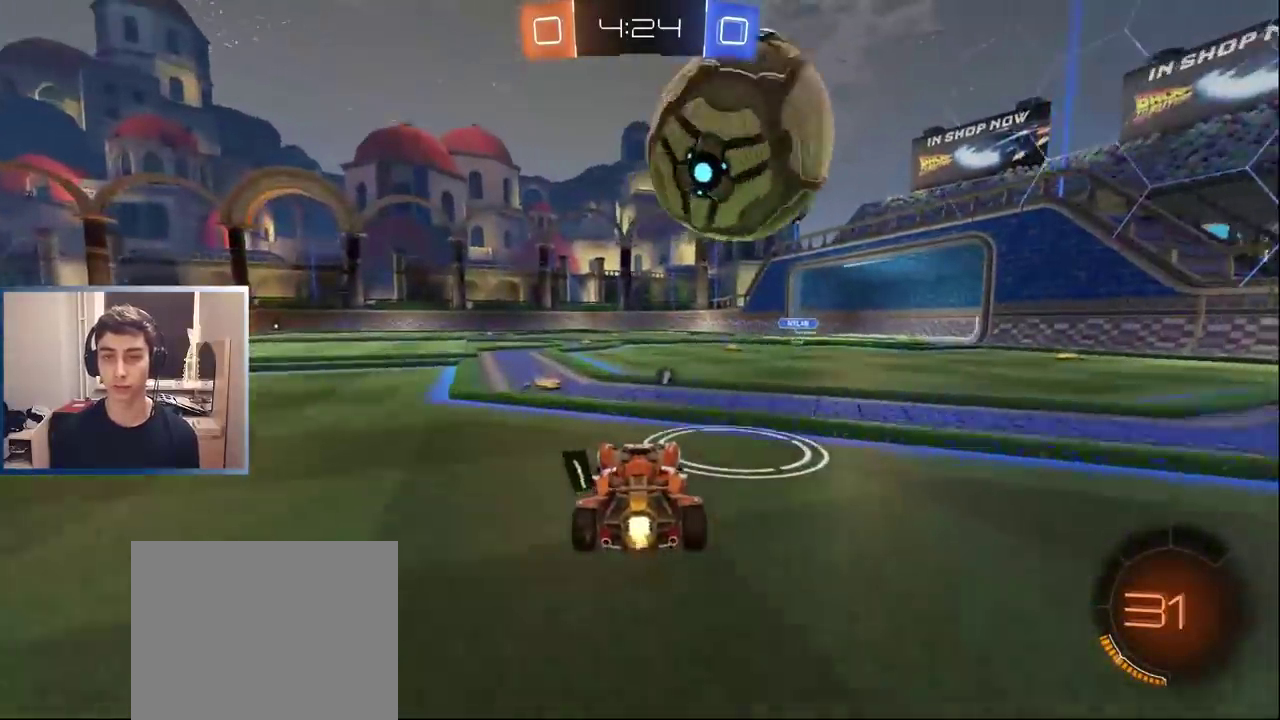
{"buttons": ["R2"], "left_stick": "right", "events": [[100, "L1", "down"], [133, "CROSS", "down"], [150, "left_stick", "left"], [233, "CROSS", "up"], [367, "CROSS", "down"], [367, "left_stick", "up-right"], [433, "CROSS", "up"], [483, "L1", "up"], [500, "left_stick", "right"]]}
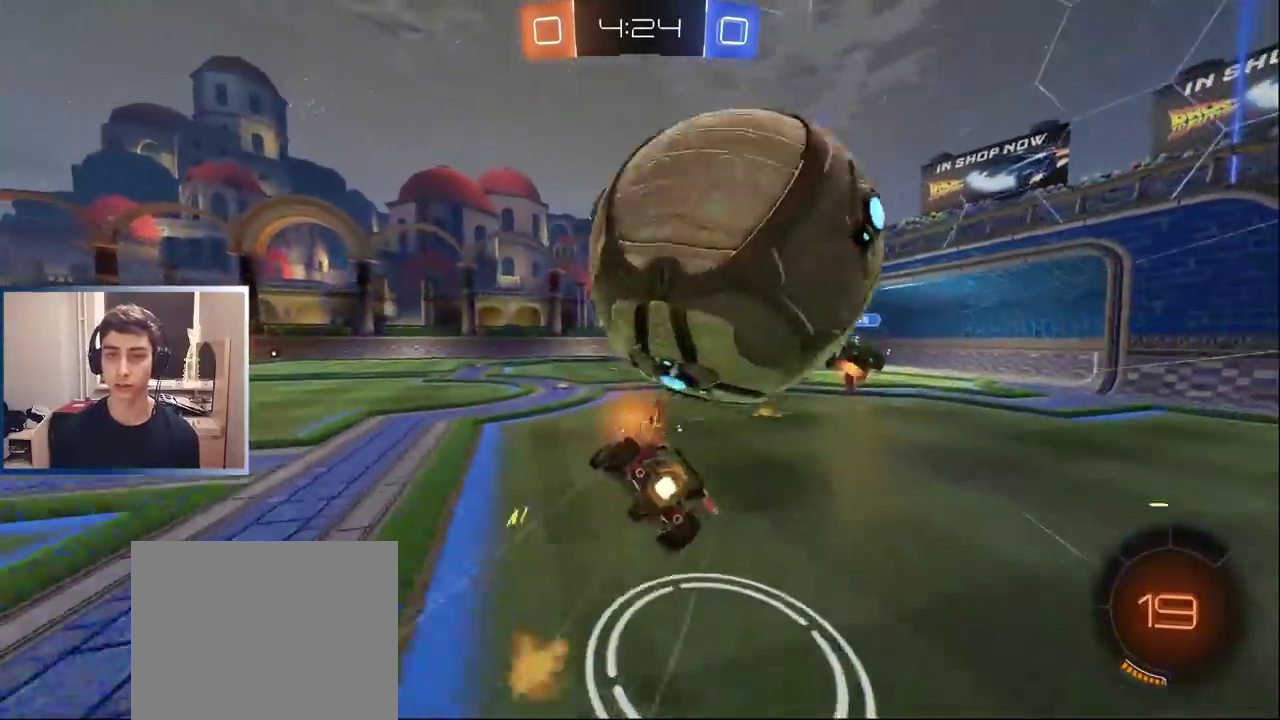
{"buttons": ["R2"], "left_stick": "right", "events": [[383, "TRIANGLE", "down"], [467, "TRIANGLE", "up"]]}
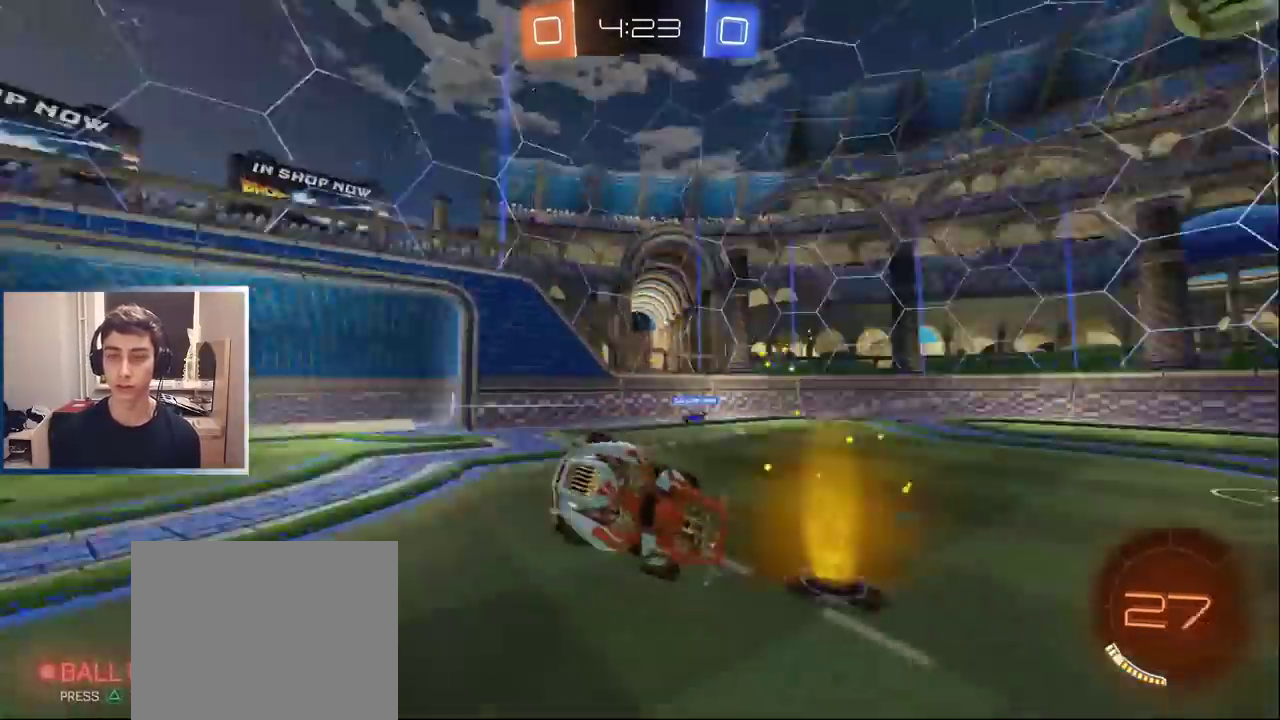
{"buttons": ["L1", "R2"], "left_stick": "center", "events": [[17, "left_stick", "up-right"], [67, "left_stick", "center"], [383, "TRIANGLE", "down"], [483, "L1", "down"], [500, "TRIANGLE", "up"]]}
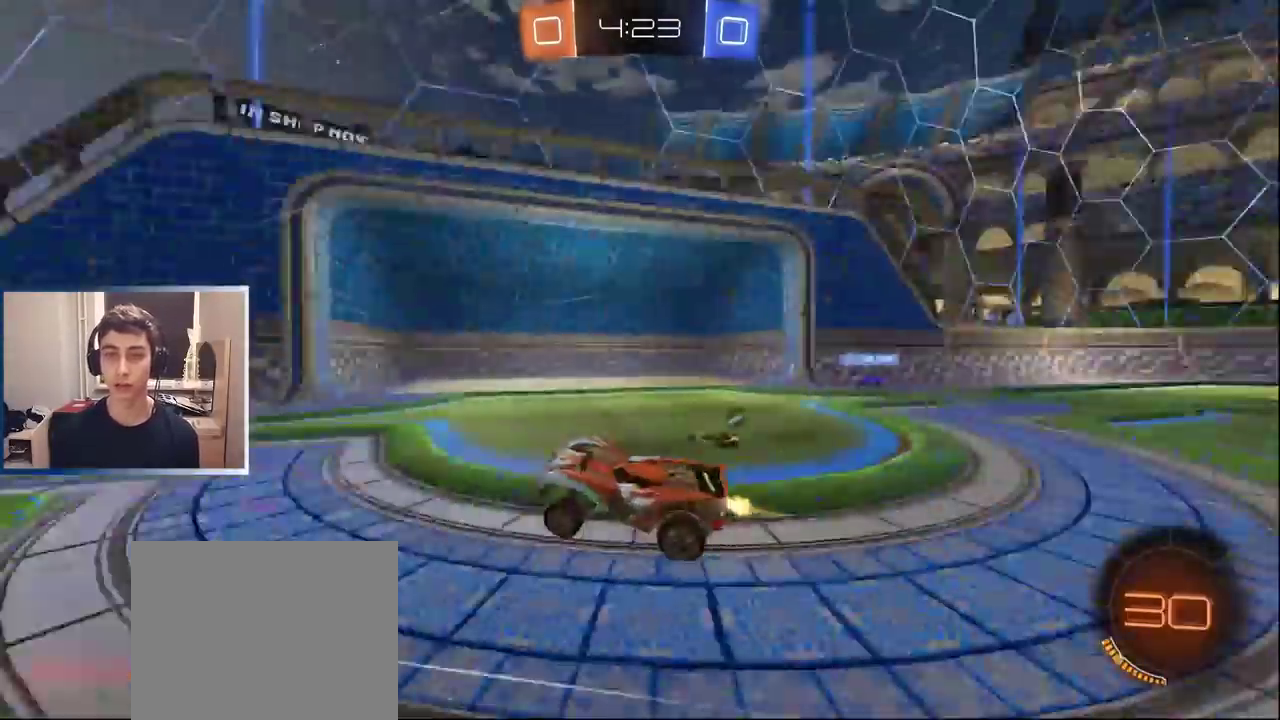
{"buttons": ["TRIANGLE", "R2"], "left_stick": "left", "events": [[117, "L1", "up"], [133, "left_stick", "left"], [250, "left_stick", "center"], [283, "L1", "down"], [367, "left_stick", "left"], [400, "L1", "up"], [500, "TRIANGLE", "down"]]}
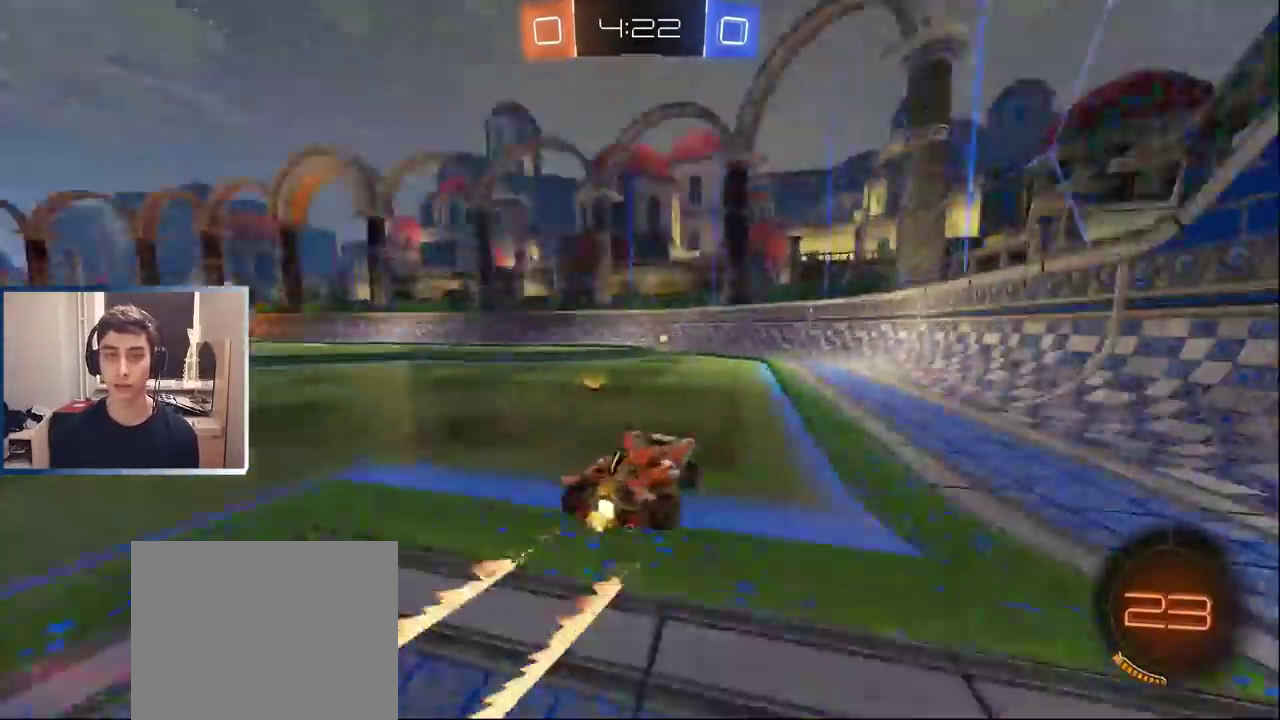
{"buttons": ["R2"], "left_stick": "left"}
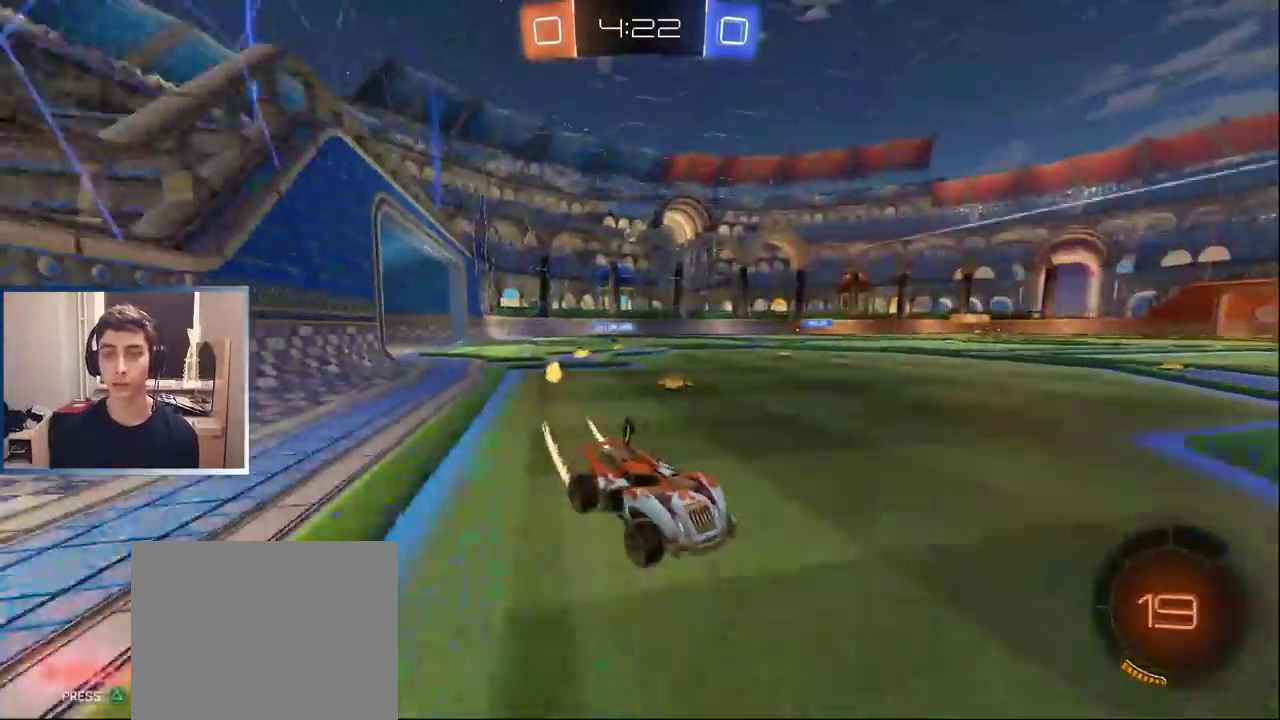
{"buttons": ["TRIANGLE", "L1", "R2"], "left_stick": "left", "events": [[17, "left_stick", "center"], [67, "L1", "down"], [100, "left_stick", "left"], [267, "left_stick", "center"], [433, "TRIANGLE", "down"], [450, "left_stick", "left"]]}
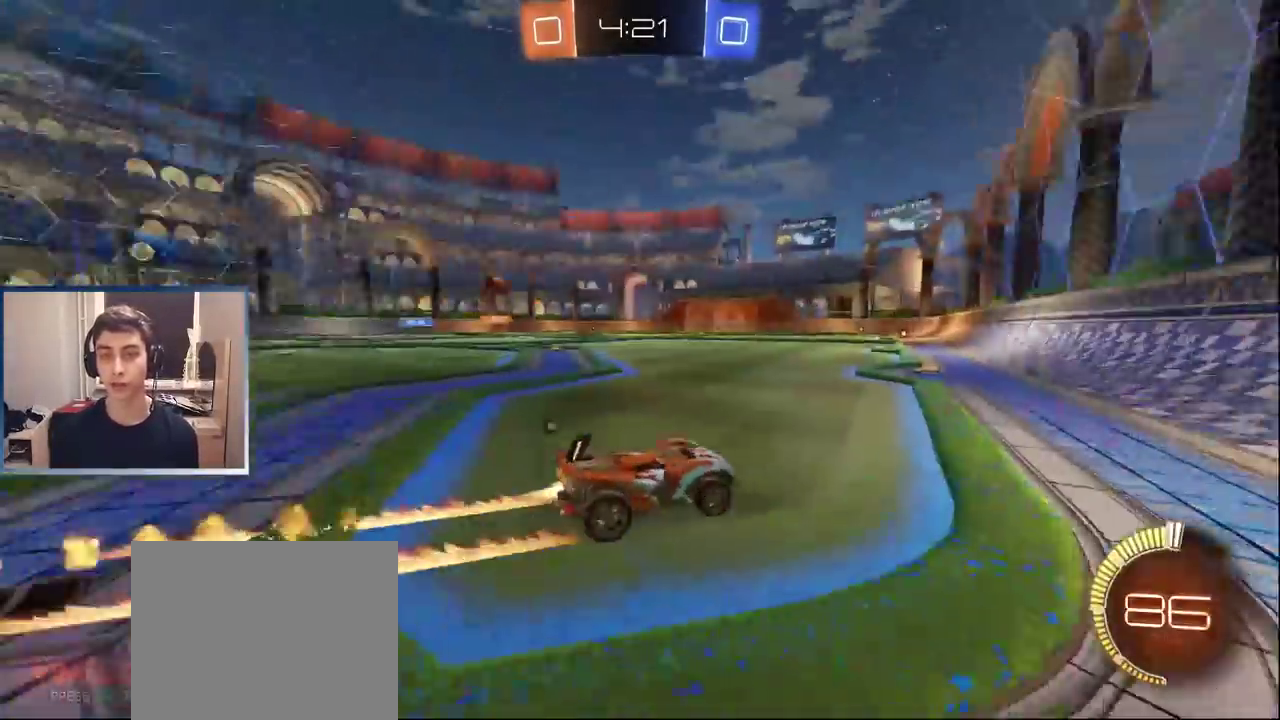
{"buttons": ["L1", "R2"], "left_stick": "center", "events": [[50, "TRIANGLE", "up"], [100, "left_stick", "center"], [200, "L1", "up"], [200, "TRIANGLE", "down"], [267, "L1", "down"], [267, "left_stick", "left"], [300, "TRIANGLE", "up"], [383, "L1", "up"], [383, "left_stick", "center"], [450, "L1", "down"]]}
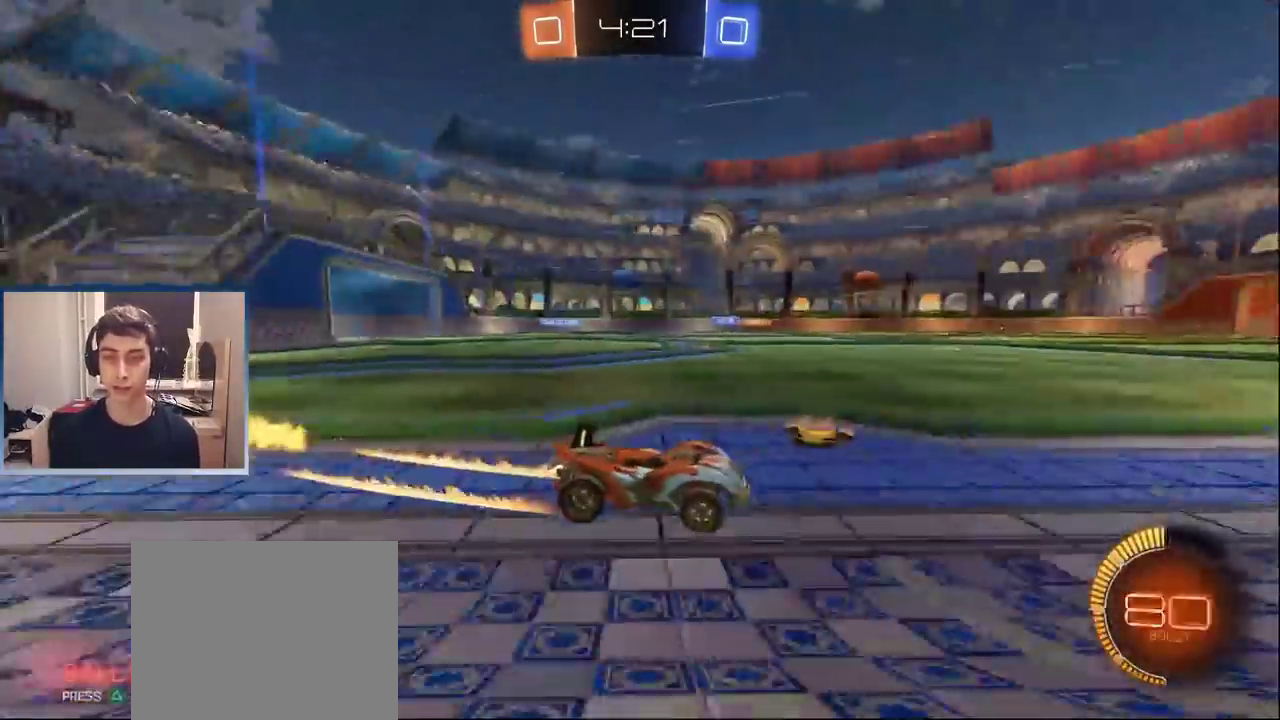
{"buttons": ["L1", "R2"], "left_stick": "center", "events": [[83, "L1", "up"], [167, "L1", "down"], [300, "L1", "up"], [333, "left_stick", "left"], [400, "L1", "down"], [450, "left_stick", "center"]]}
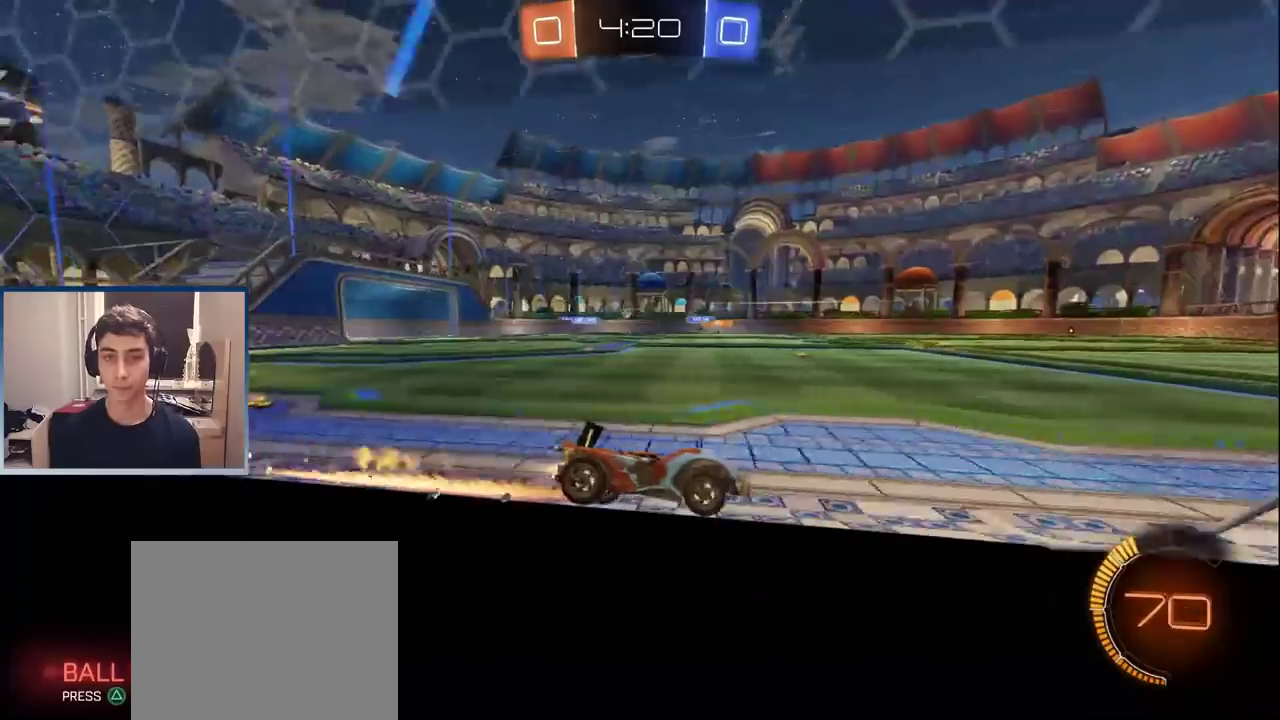
{"buttons": ["L1", "R2"], "left_stick": "left", "events": [[50, "L1", "up"], [67, "left_stick", "left"], [150, "L1", "down"], [233, "L1", "up"], [283, "left_stick", "center"], [467, "L1", "down"], [500, "left_stick", "left"]]}
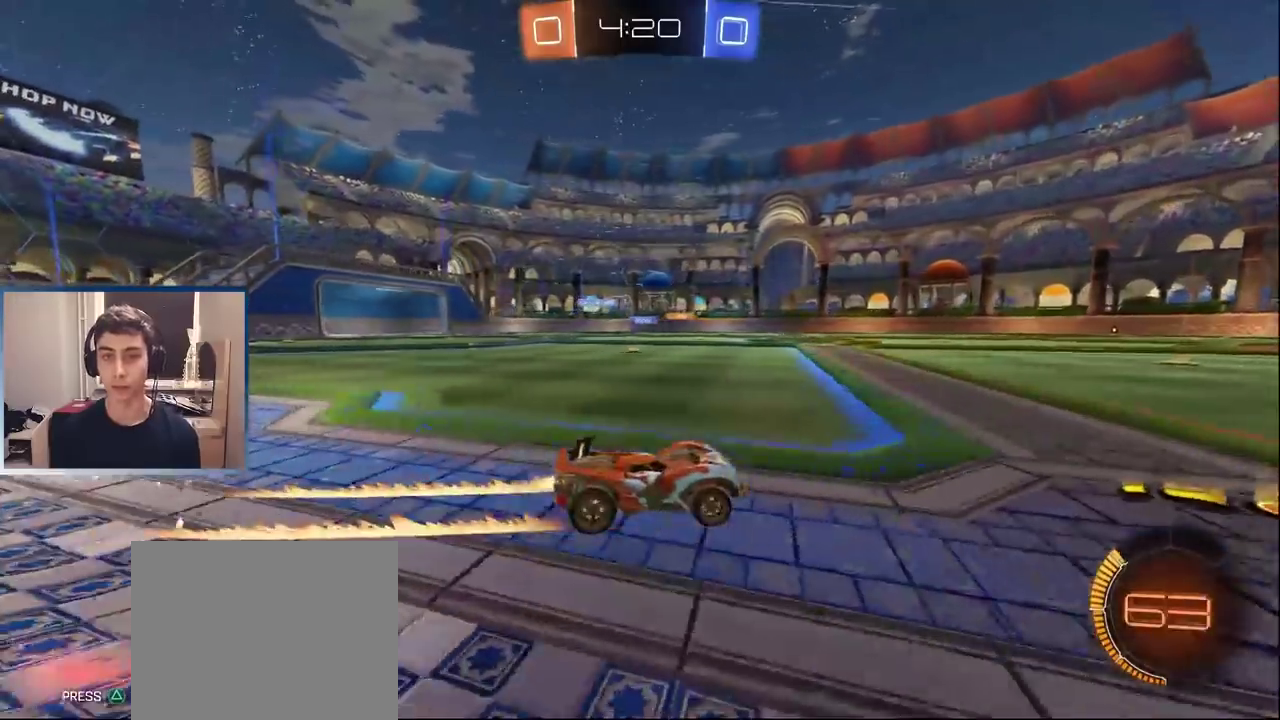
{"buttons": ["R2"], "left_stick": "center", "events": [[117, "L1", "up"], [183, "L1", "down"], [300, "L1", "up"], [400, "left_stick", "center"]]}
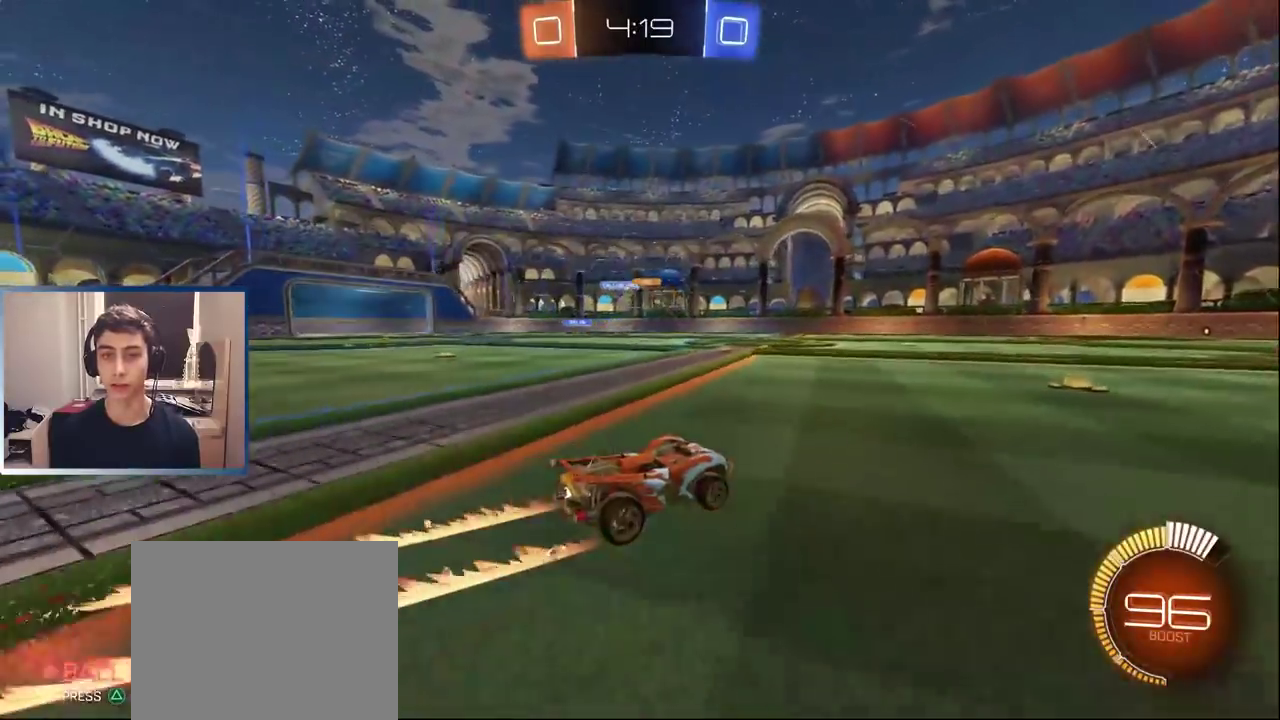
{"buttons": ["R2"], "left_stick": "center", "events": [[167, "left_stick", "left"], [500, "left_stick", "center"]]}
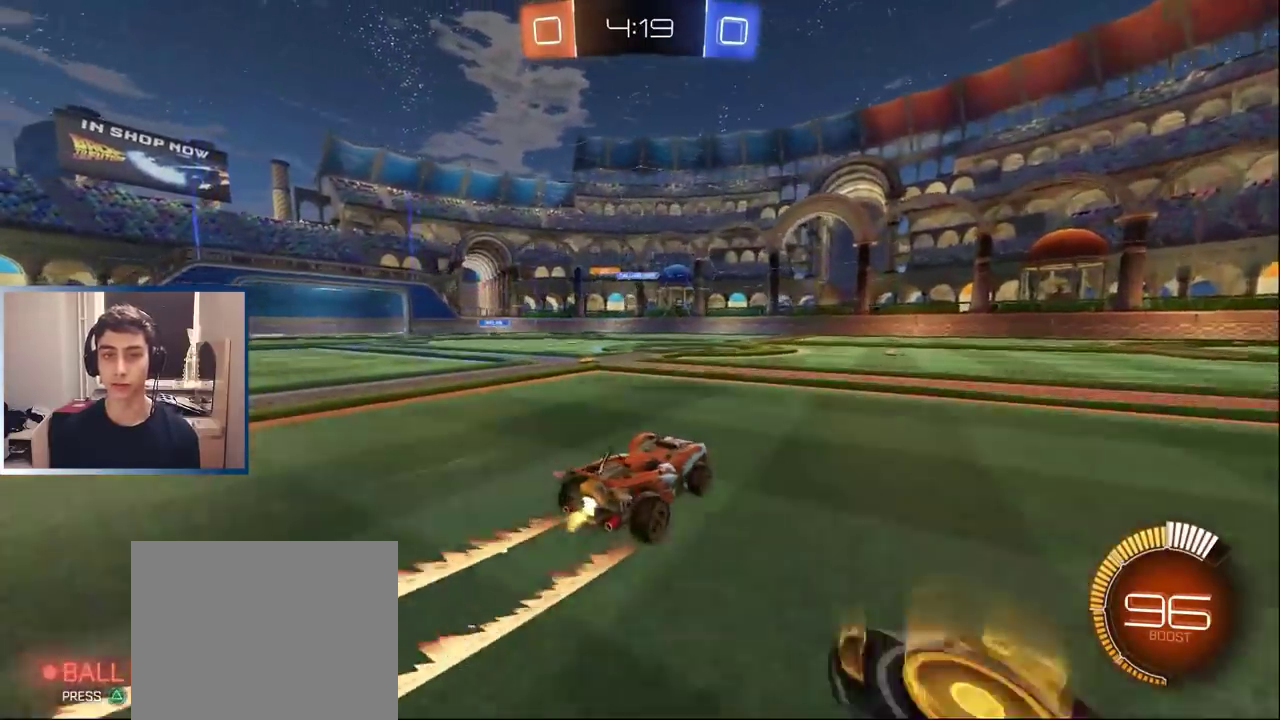
{"buttons": ["R2"], "left_stick": "right", "events": [[83, "R2", "up"], [183, "L2", "down"], [233, "left_stick", "right"], [400, "L2", "up"], [450, "left_stick", "center"], [500, "R2", "down"], [500, "left_stick", "right"]]}
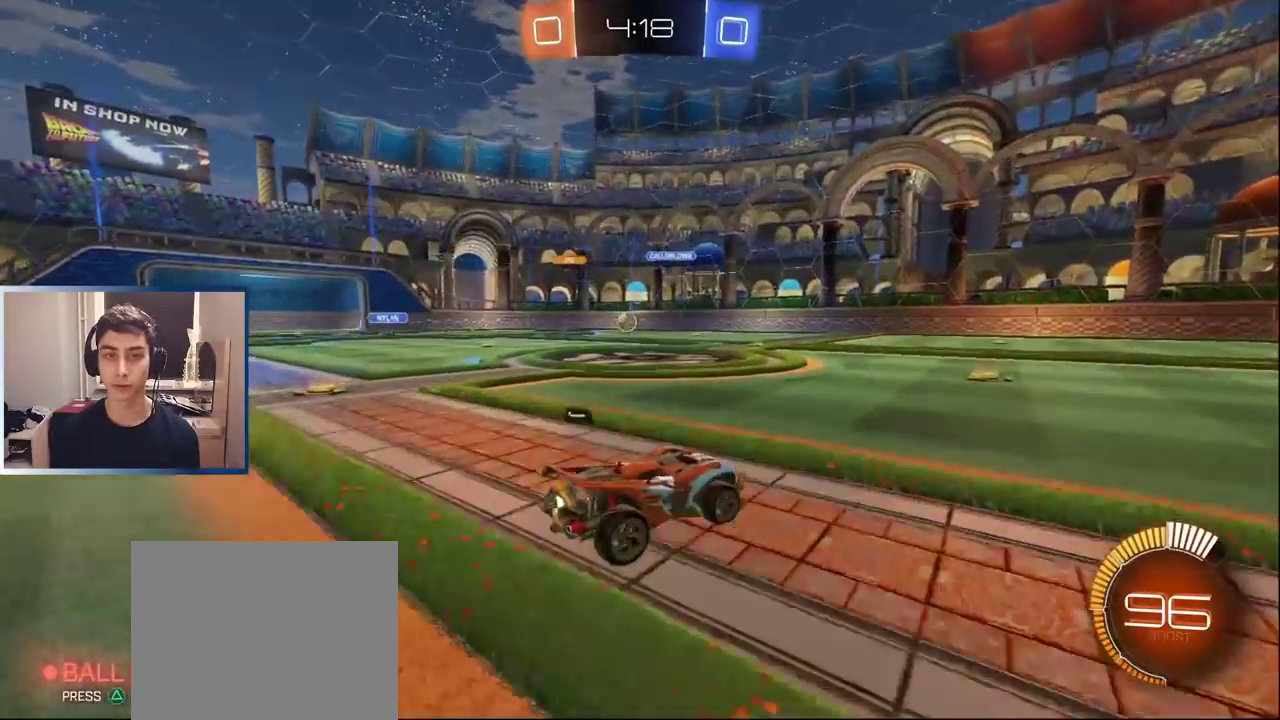
{"buttons": ["R2"], "left_stick": "right", "events": []}
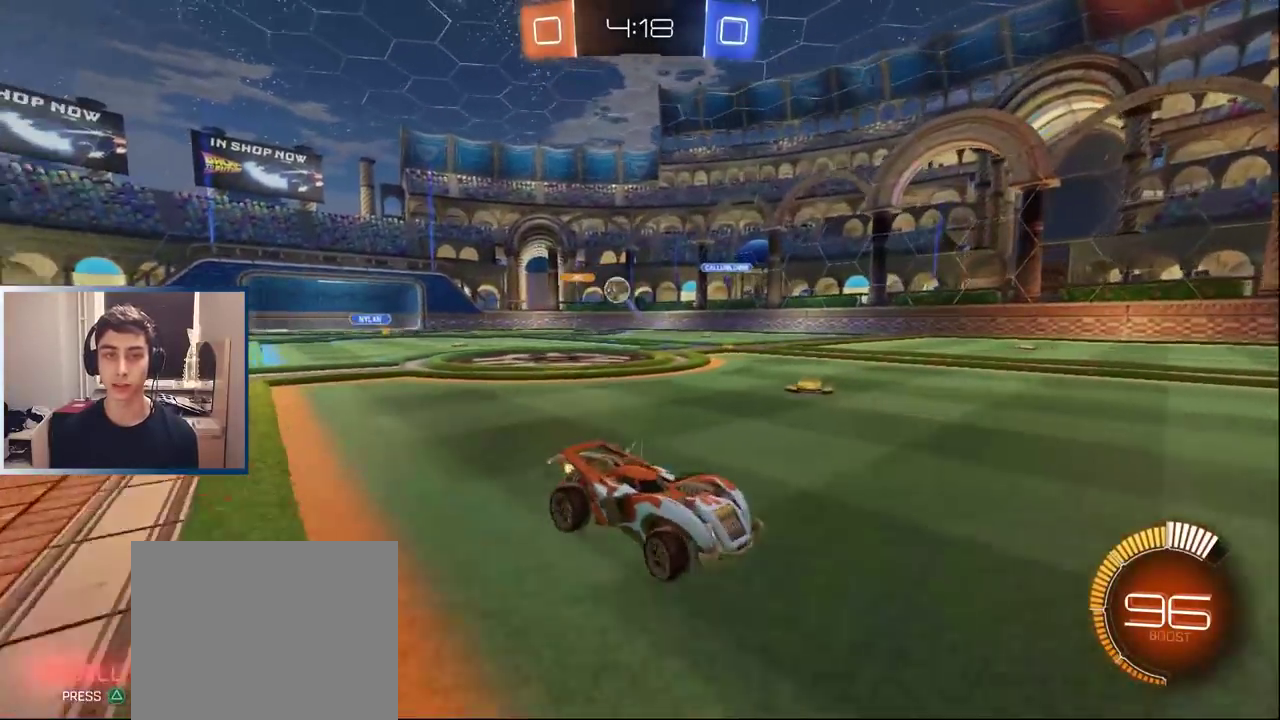
{"buttons": ["R2"], "left_stick": "right", "events": [[17, "left_stick", "center"], [67, "left_stick", "right"]]}
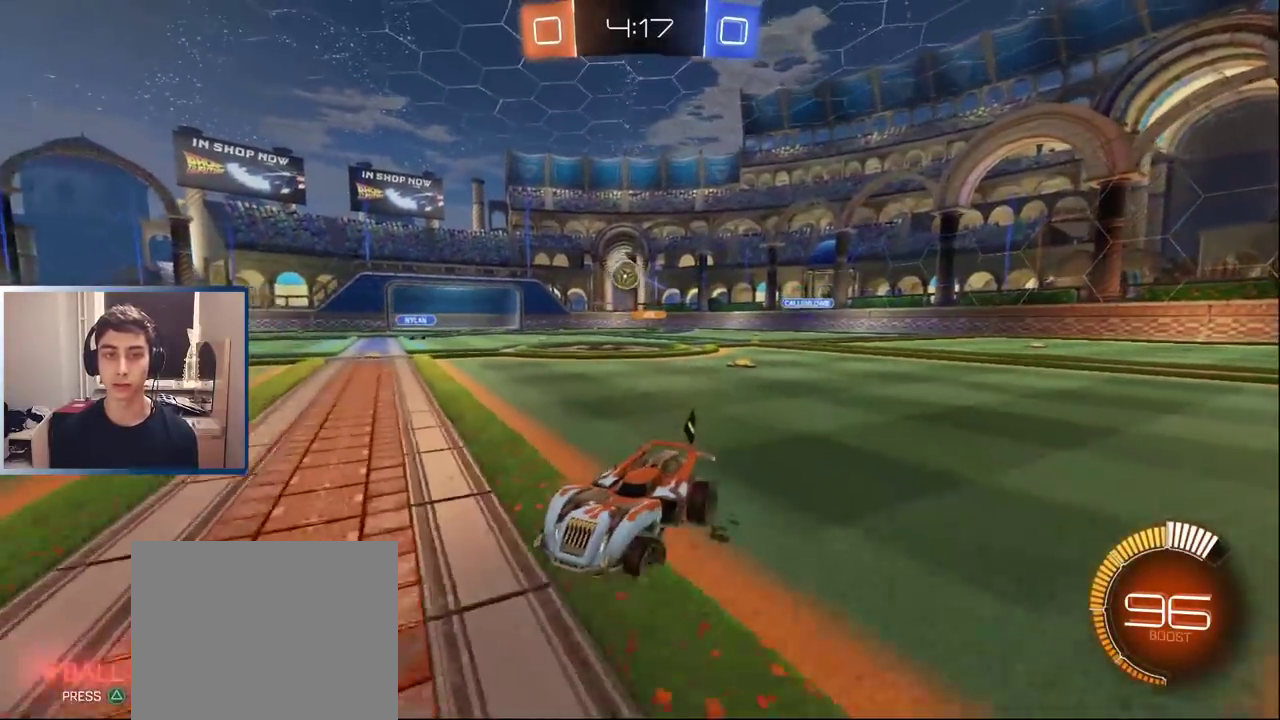
{"buttons": ["R2"], "left_stick": "left", "events": [[67, "left_stick", "left"], [367, "left_stick", "center"], [467, "left_stick", "left"]]}